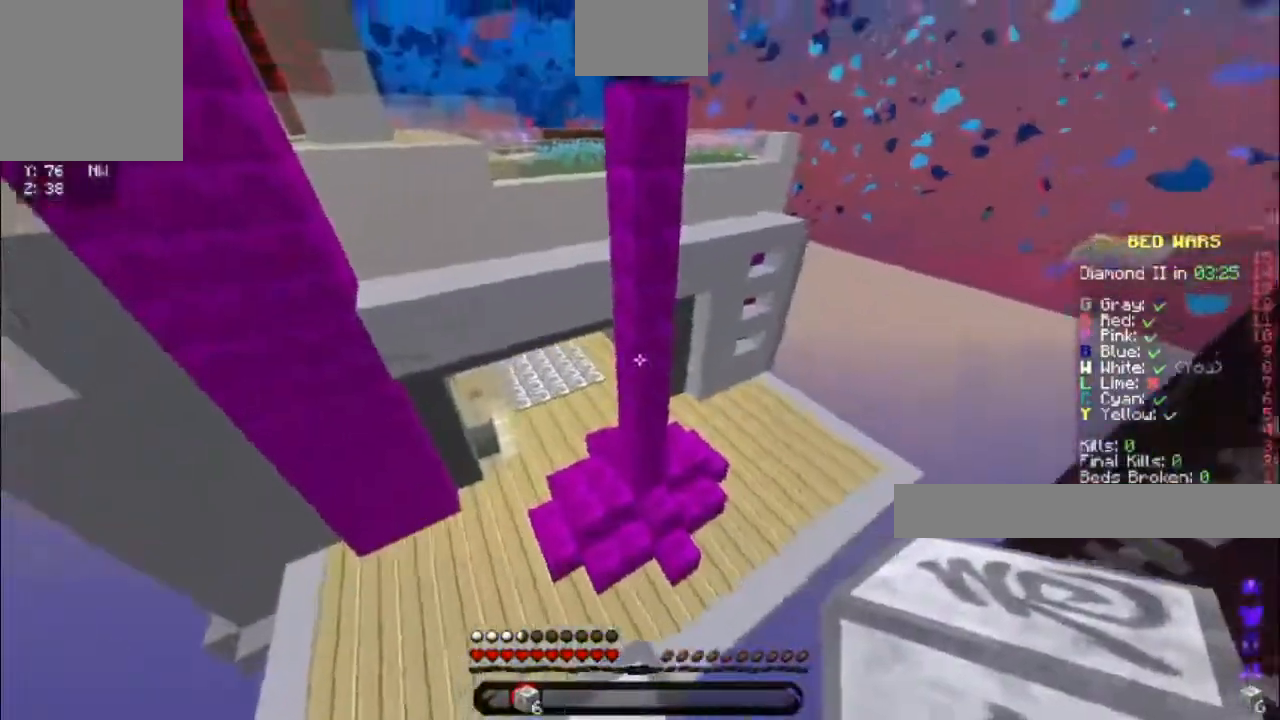
Gameplay with keyboard; each line is a JSON object with the keys held at the frame after it. "events" lists presses ("down") and releases ("up") of "a", "d", "s", "space" and "w" between this image and that frame as [ms after this image, input, new state], when the widget could be followed in between. No other keys are recorded. Mouse input is not recorded.
{"keys": [], "events": [[117, "s", "up"]]}
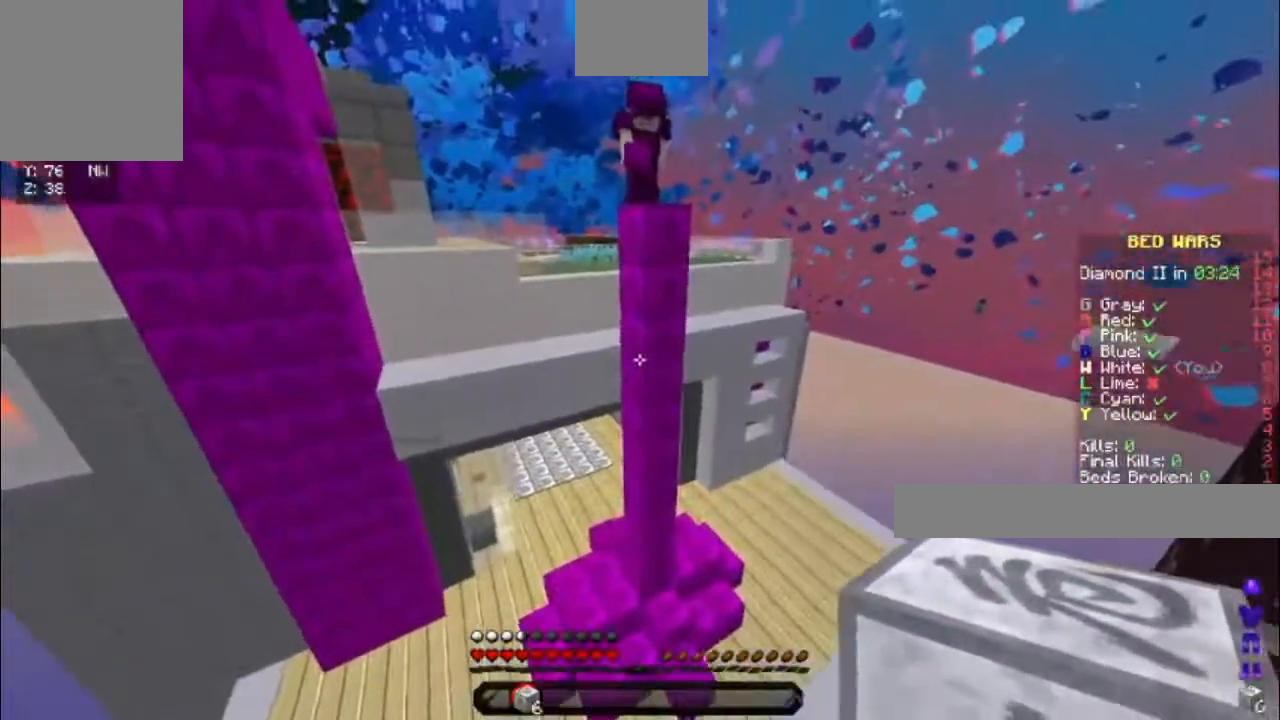
{"keys": ["space", "w"], "events": [[133, "w", "down"], [300, "space", "down"]]}
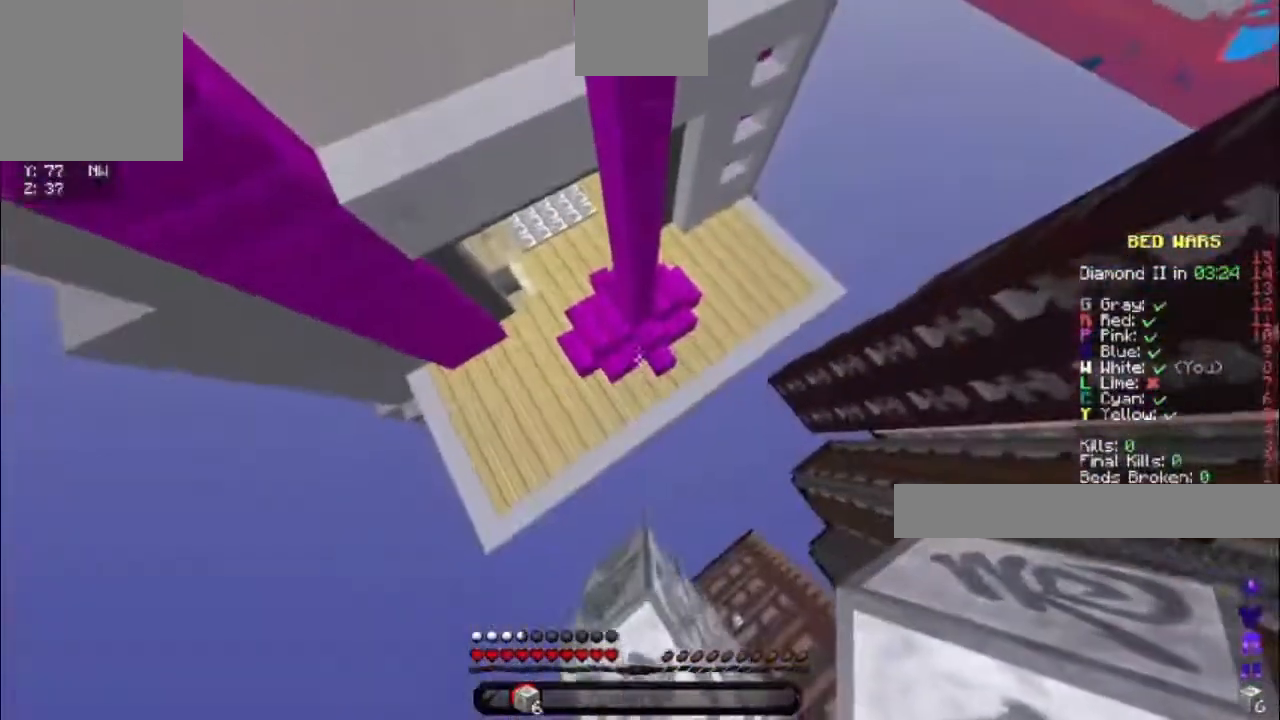
{"keys": ["w"], "events": [[200, "space", "up"]]}
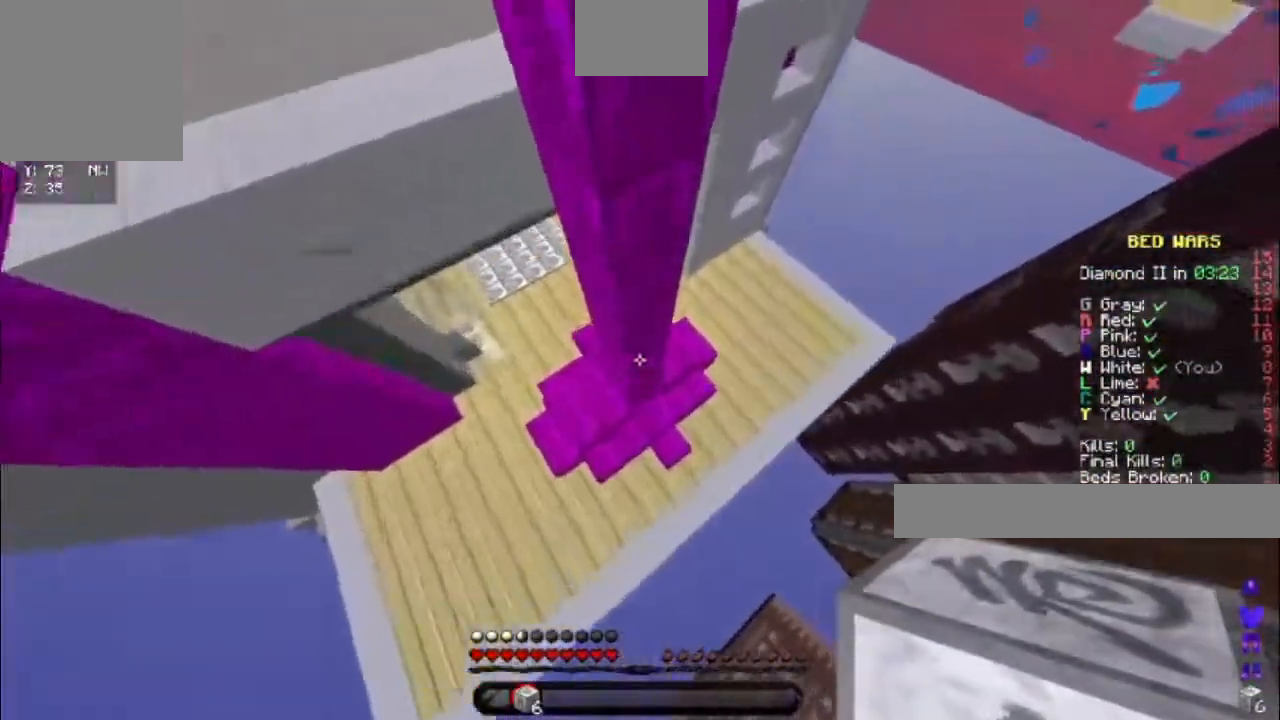
{"keys": ["a", "w"], "events": [[167, "a", "down"]]}
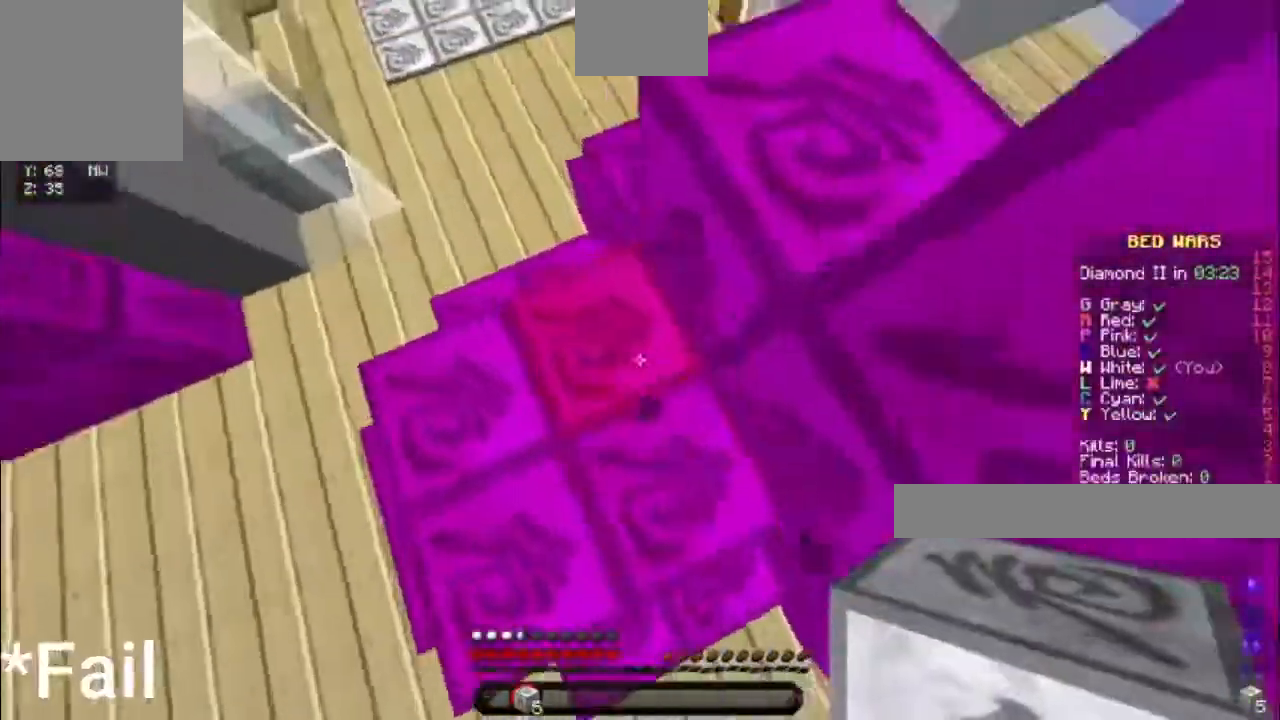
{"keys": ["a", "s"], "events": [[167, "w", "up"], [300, "s", "down"]]}
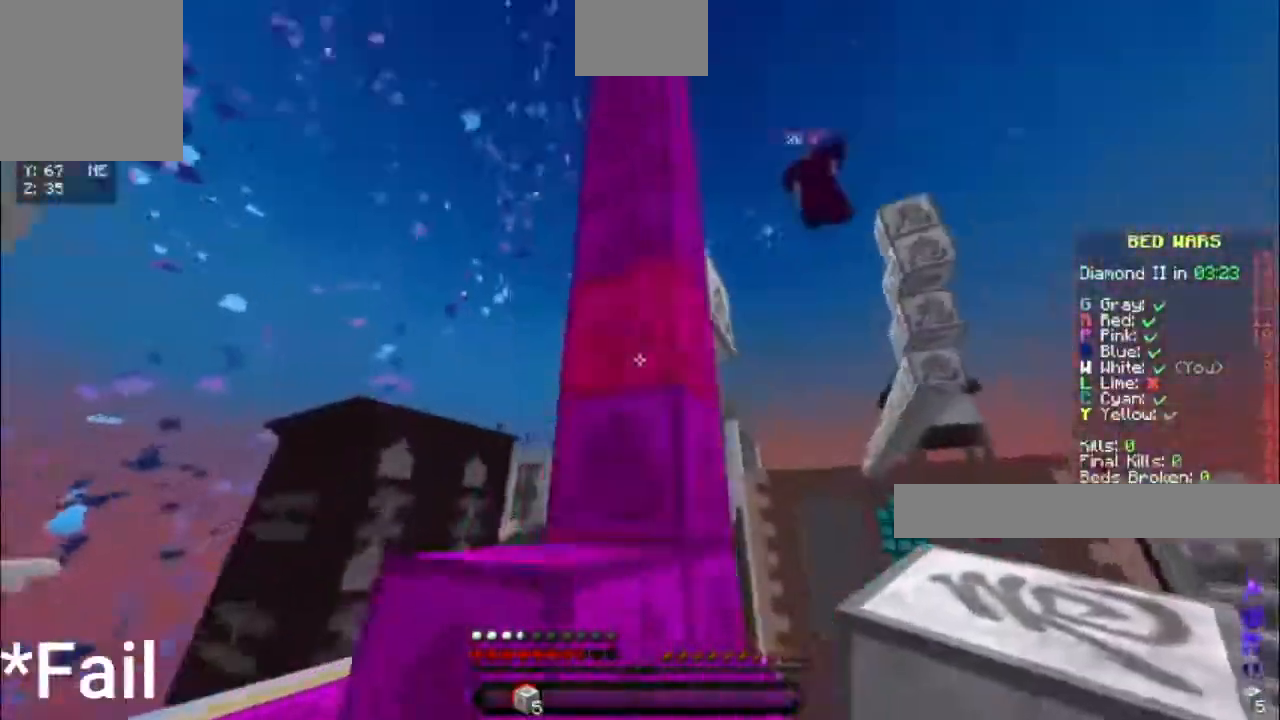
{"keys": [], "events": [[383, "a", "up"], [400, "s", "up"]]}
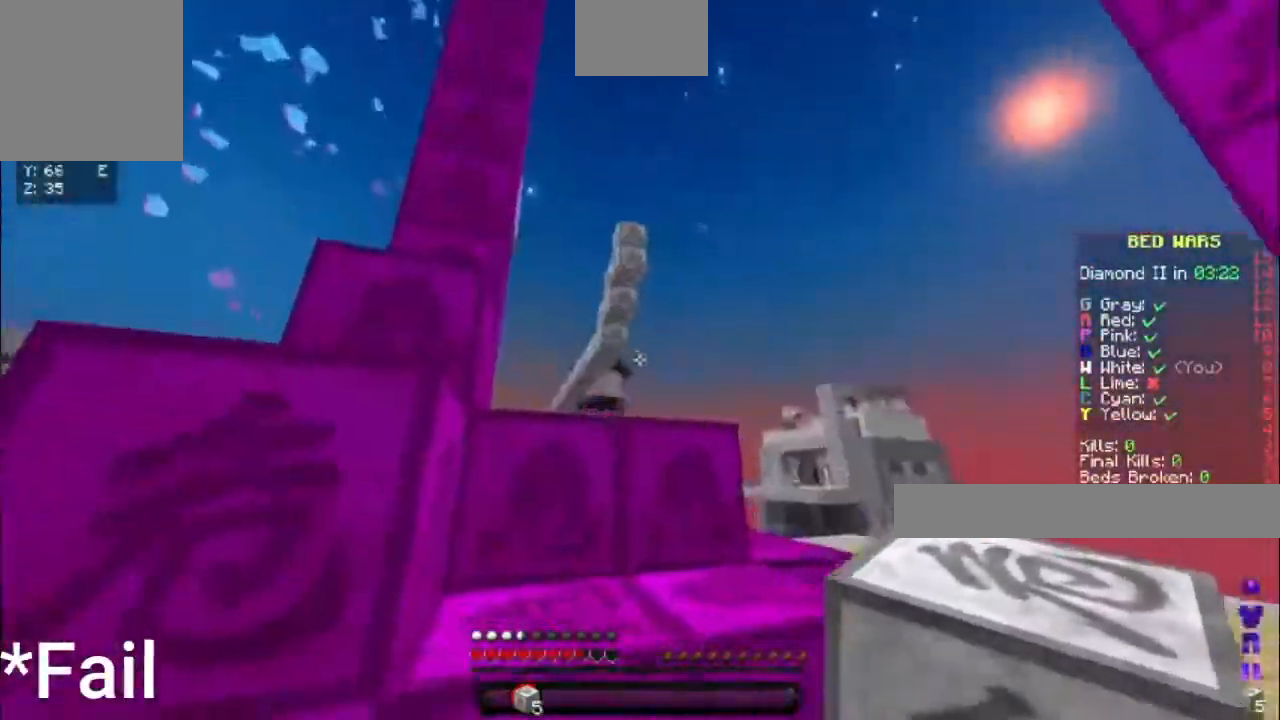
{"keys": ["d", "w"], "events": [[17, "w", "down"], [433, "d", "down"]]}
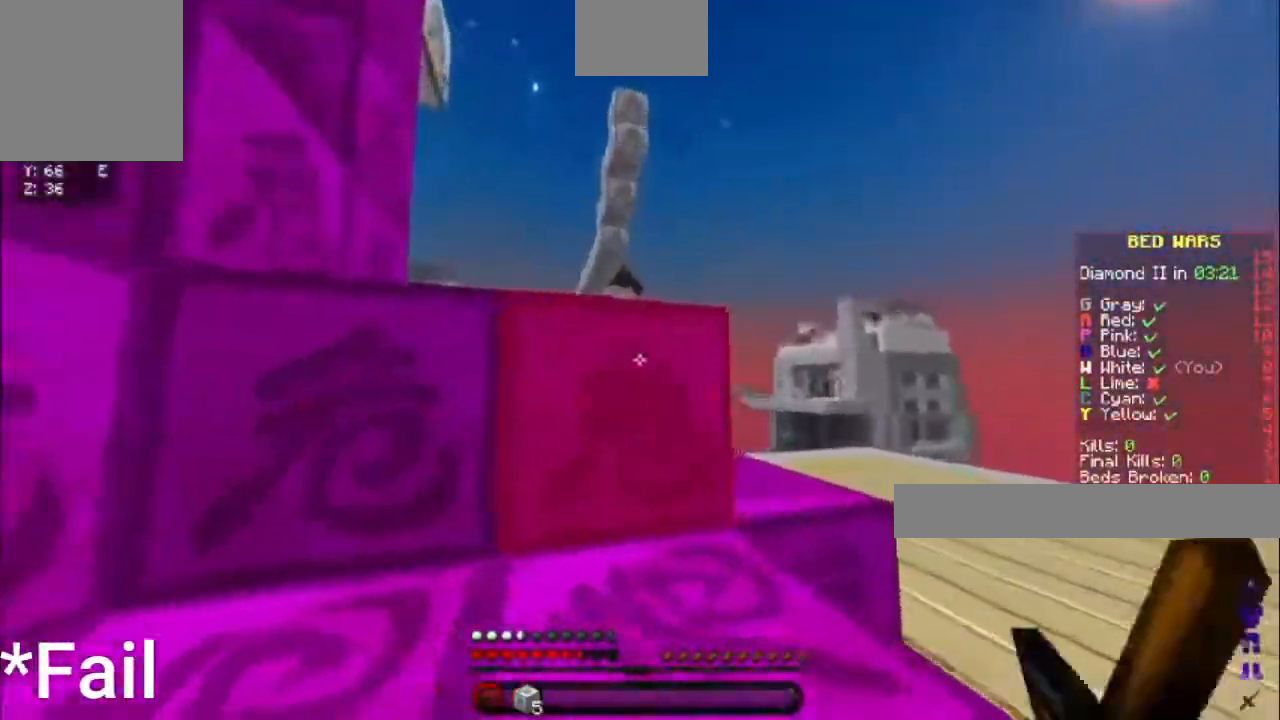
{"keys": ["d", "w"], "events": [[117, "space", "down"], [350, "space", "up"]]}
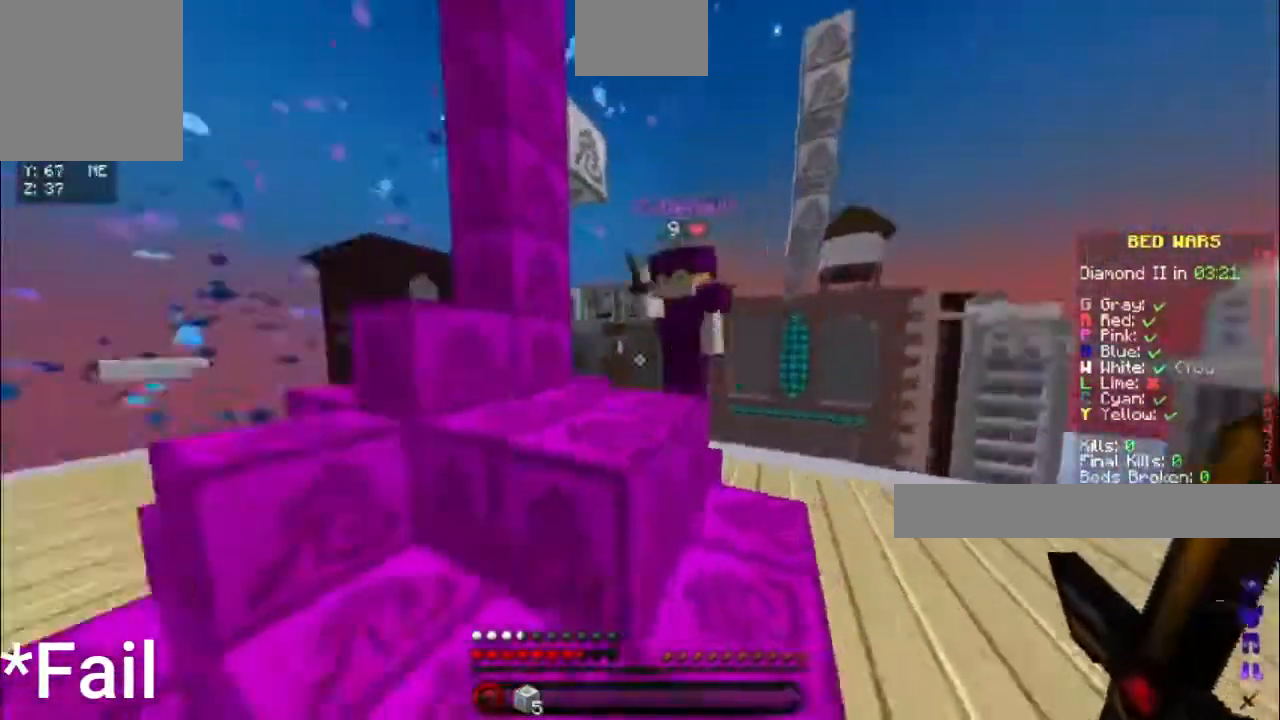
{"keys": ["d", "w"], "events": []}
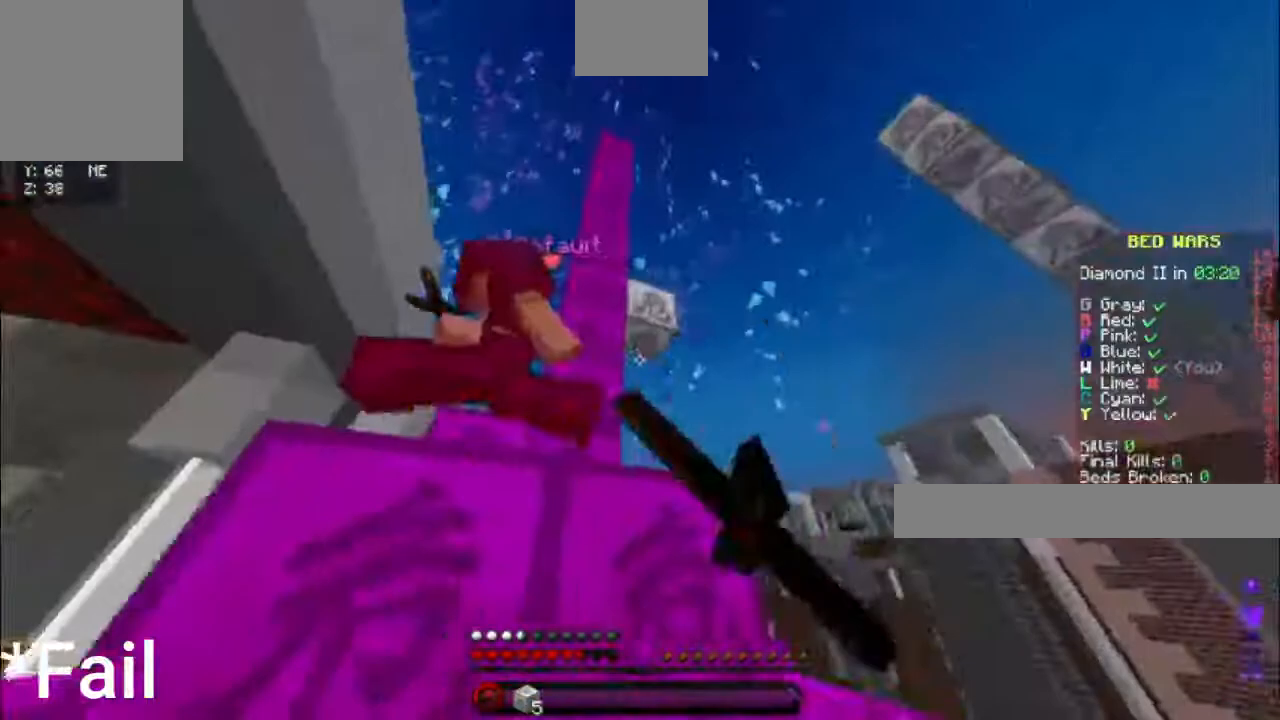
{"keys": ["w"], "events": [[17, "d", "up"], [50, "w", "up"], [200, "w", "down"]]}
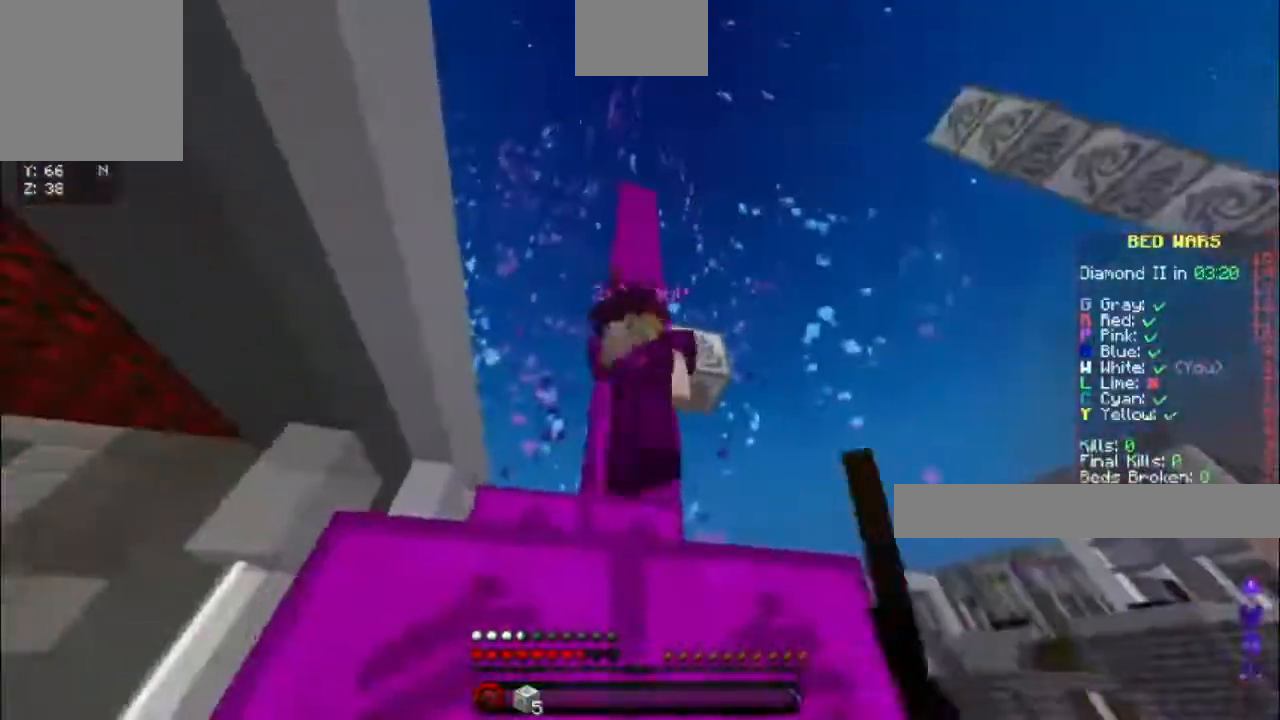
{"keys": ["space", "w"], "events": [[417, "space", "down"]]}
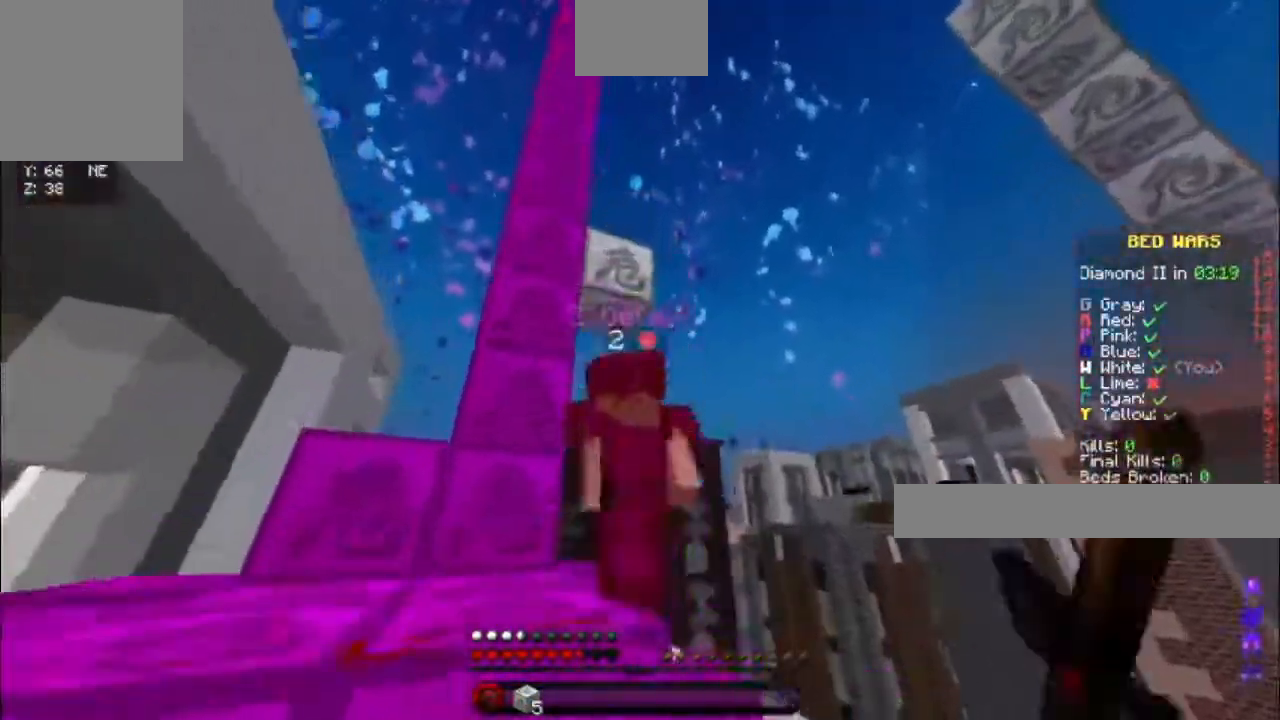
{"keys": ["w"], "events": [[133, "space", "up"]]}
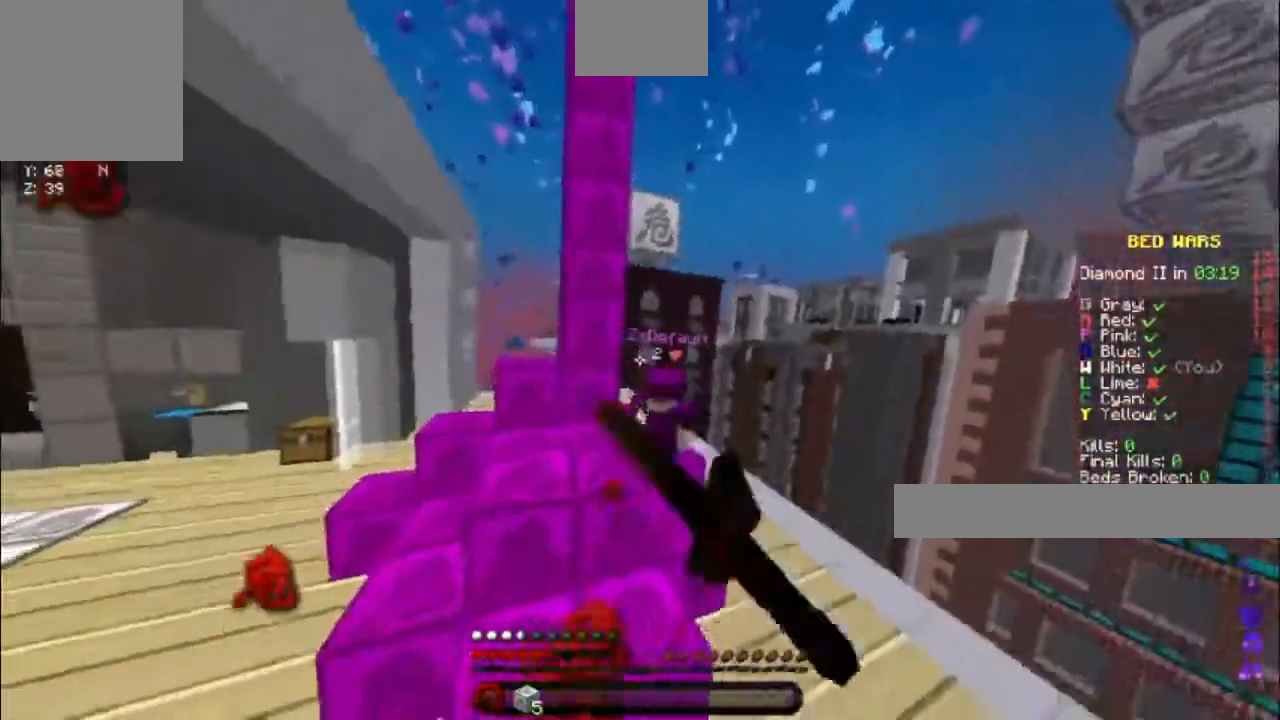
{"keys": ["w"], "events": []}
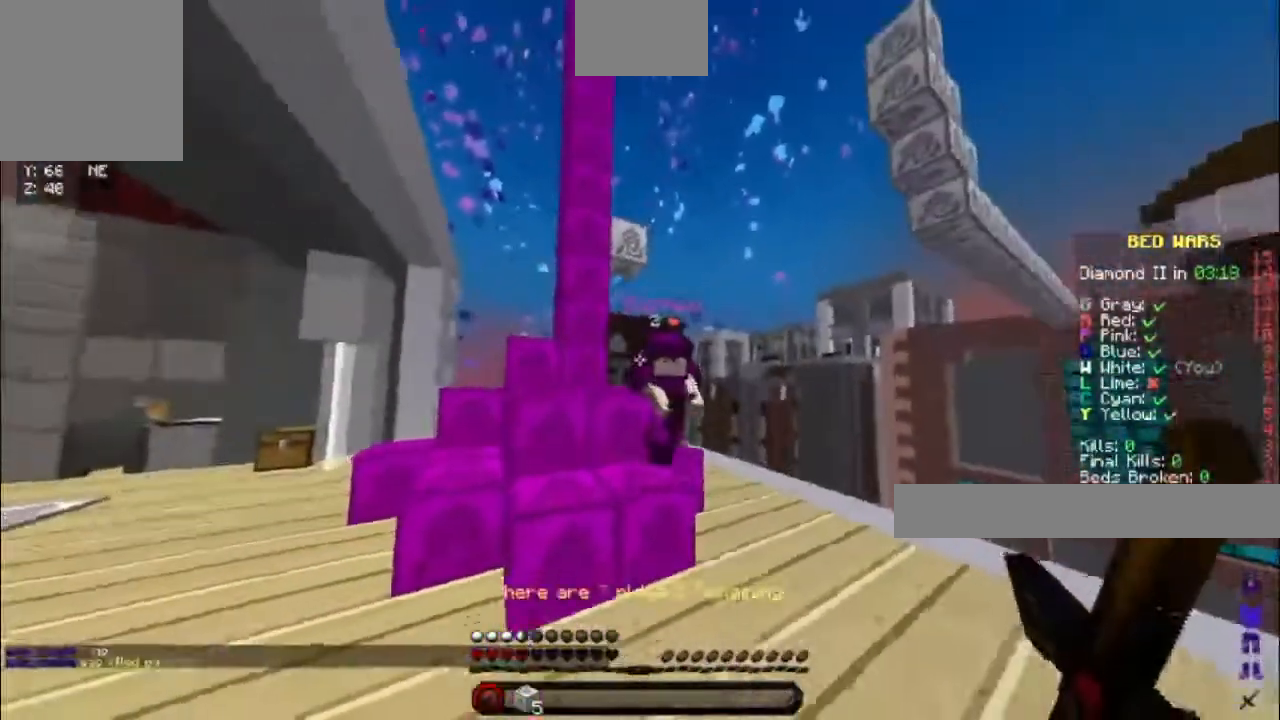
{"keys": ["w"], "events": []}
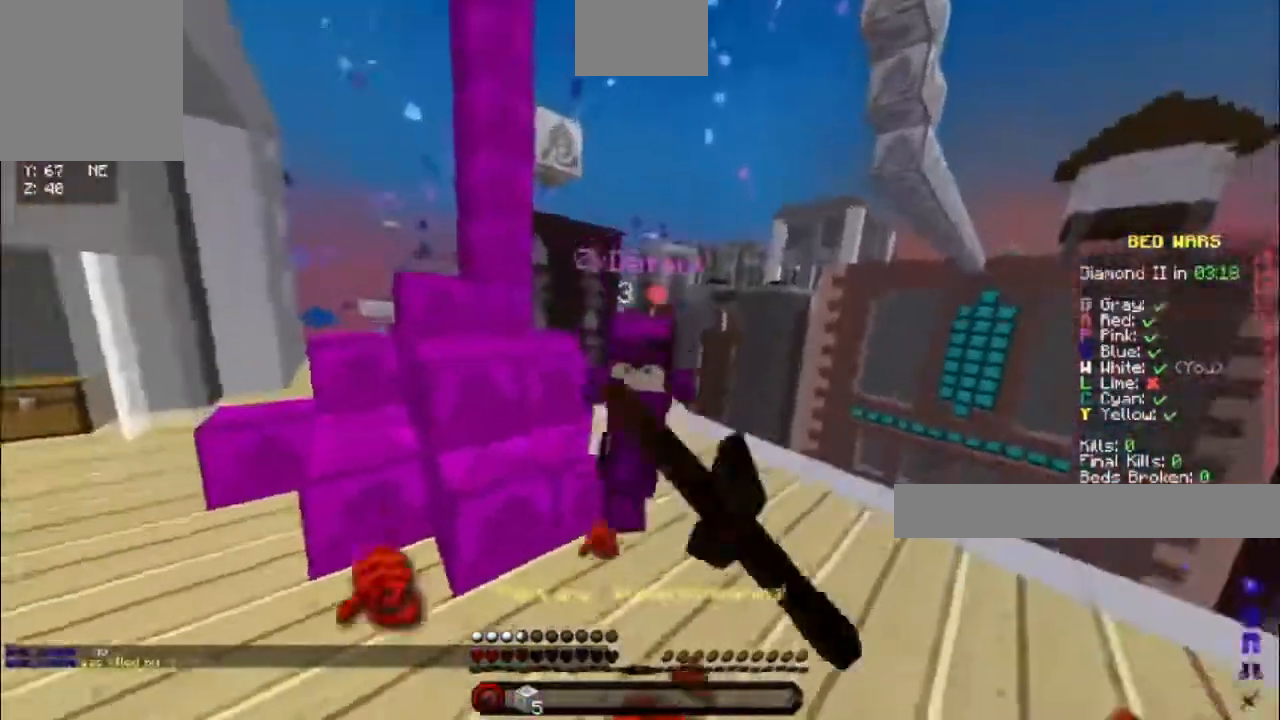
{"keys": ["w"], "events": []}
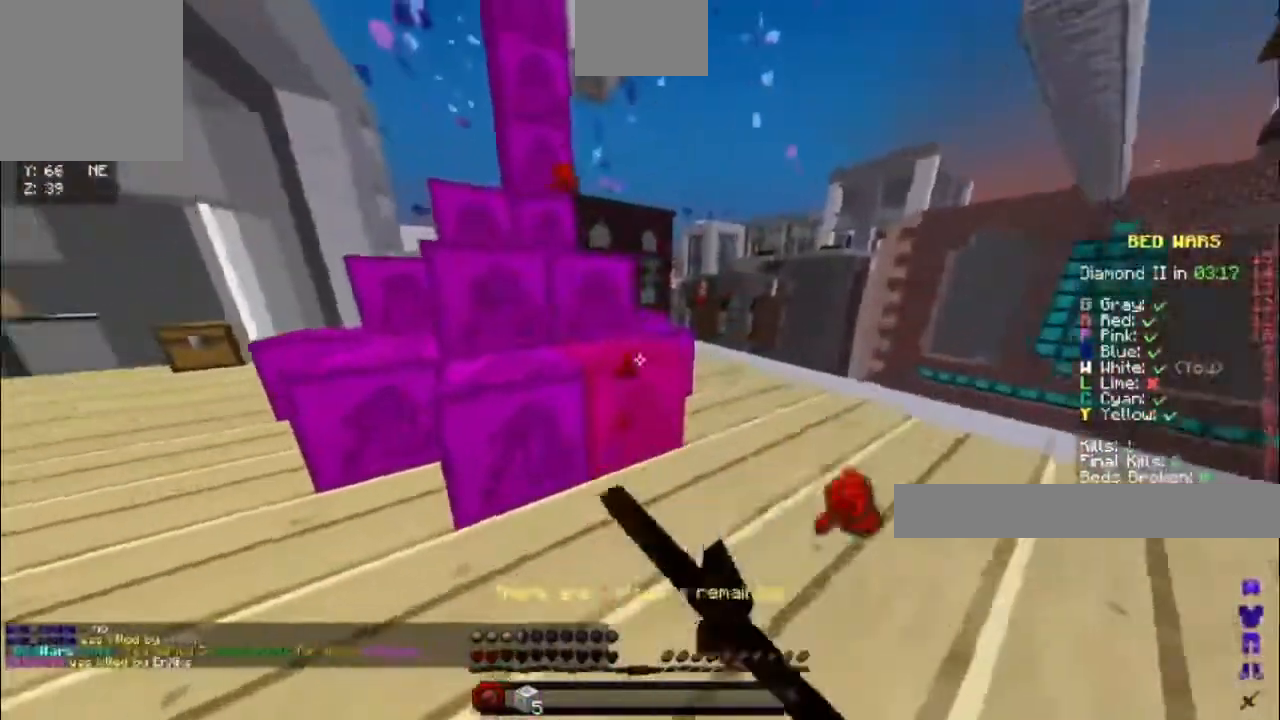
{"keys": ["d", "w"], "events": [[17, "w", "up"], [83, "d", "down"], [417, "w", "down"]]}
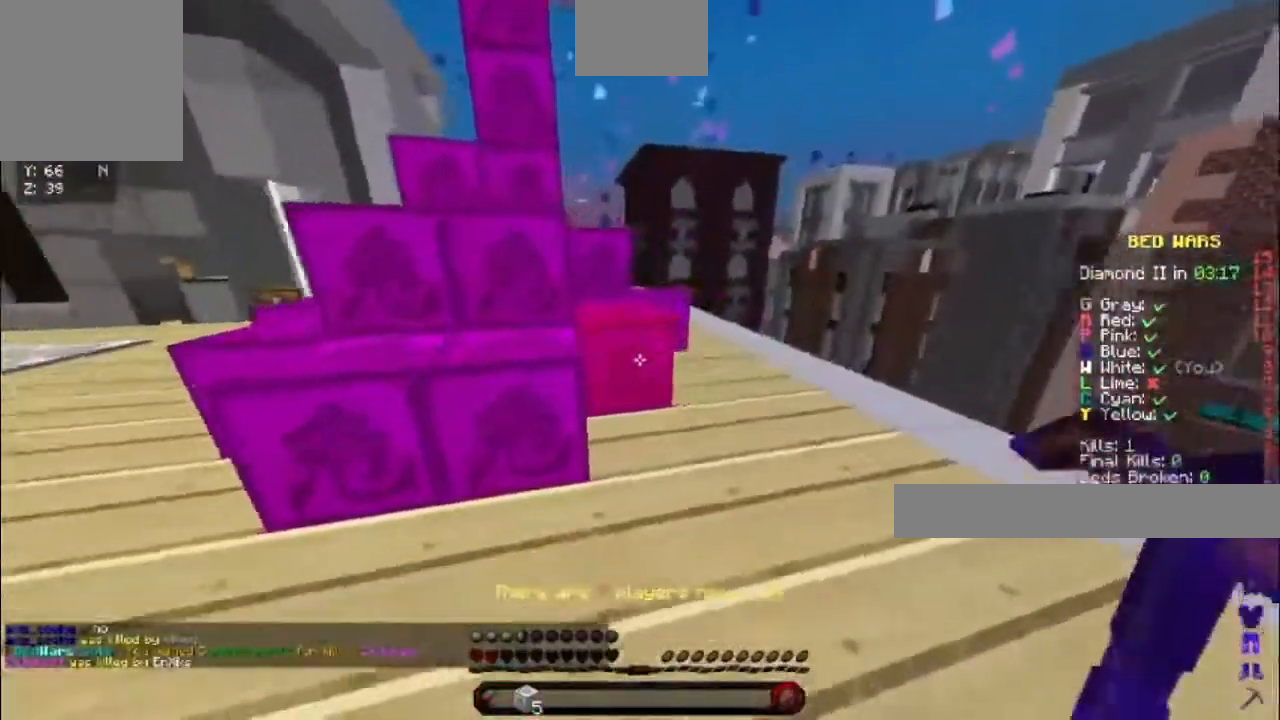
{"keys": ["d", "w"], "events": []}
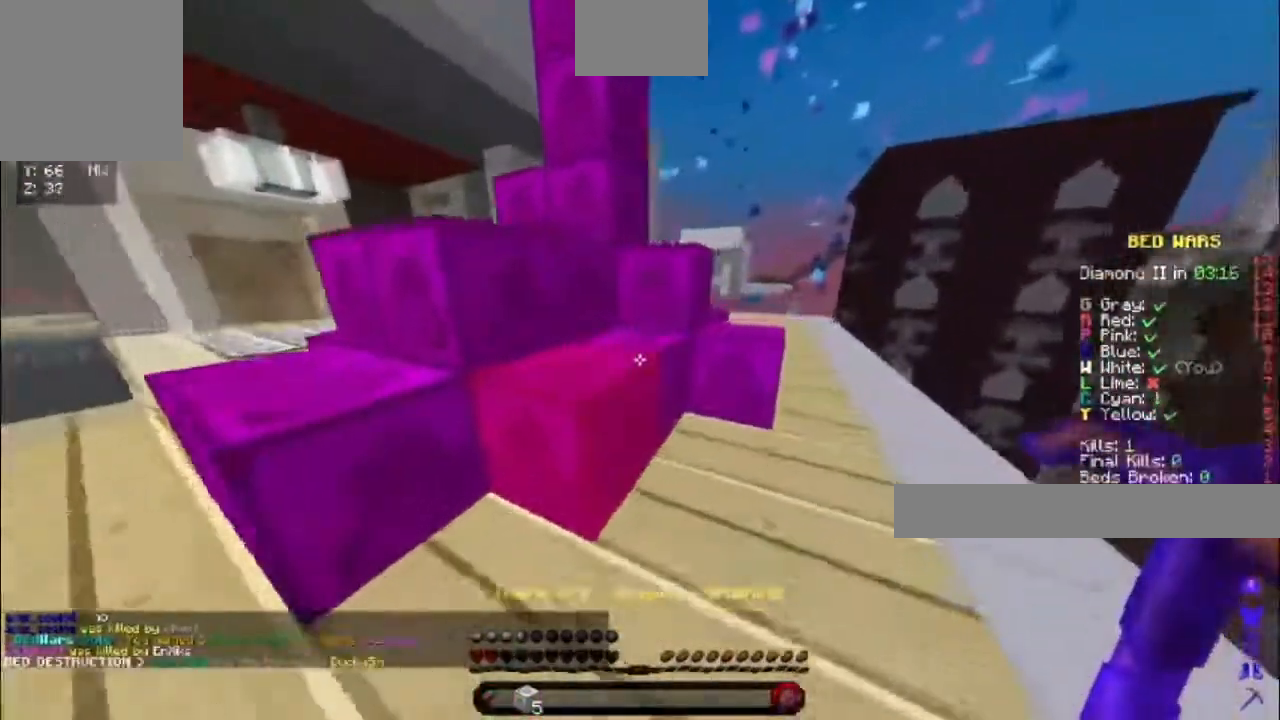
{"keys": [], "events": [[267, "w", "up"], [283, "d", "up"]]}
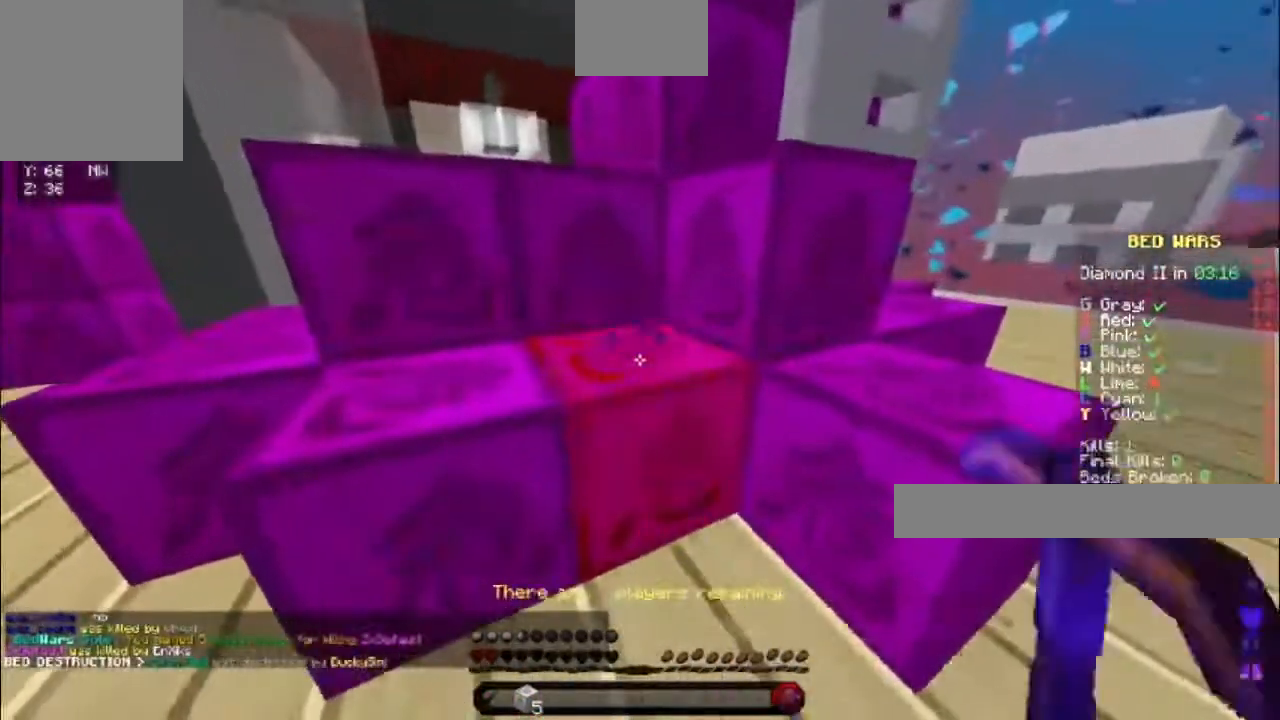
{"keys": [], "events": []}
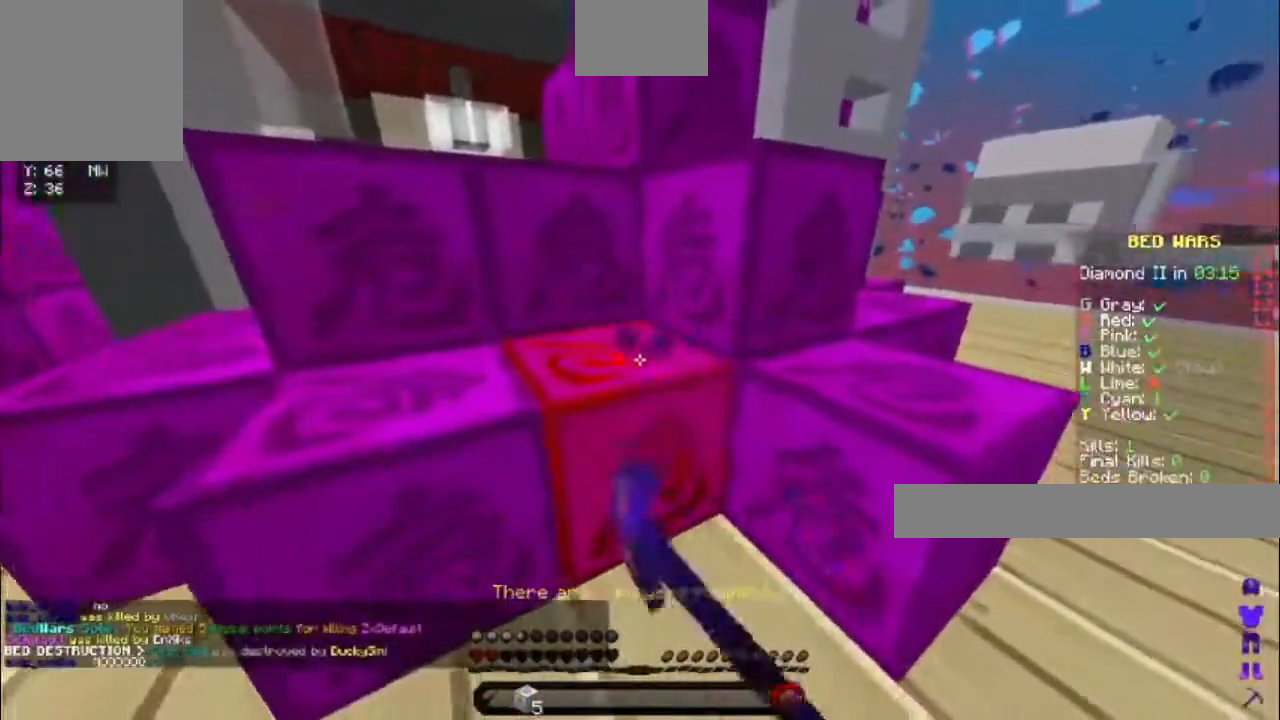
{"keys": [], "events": []}
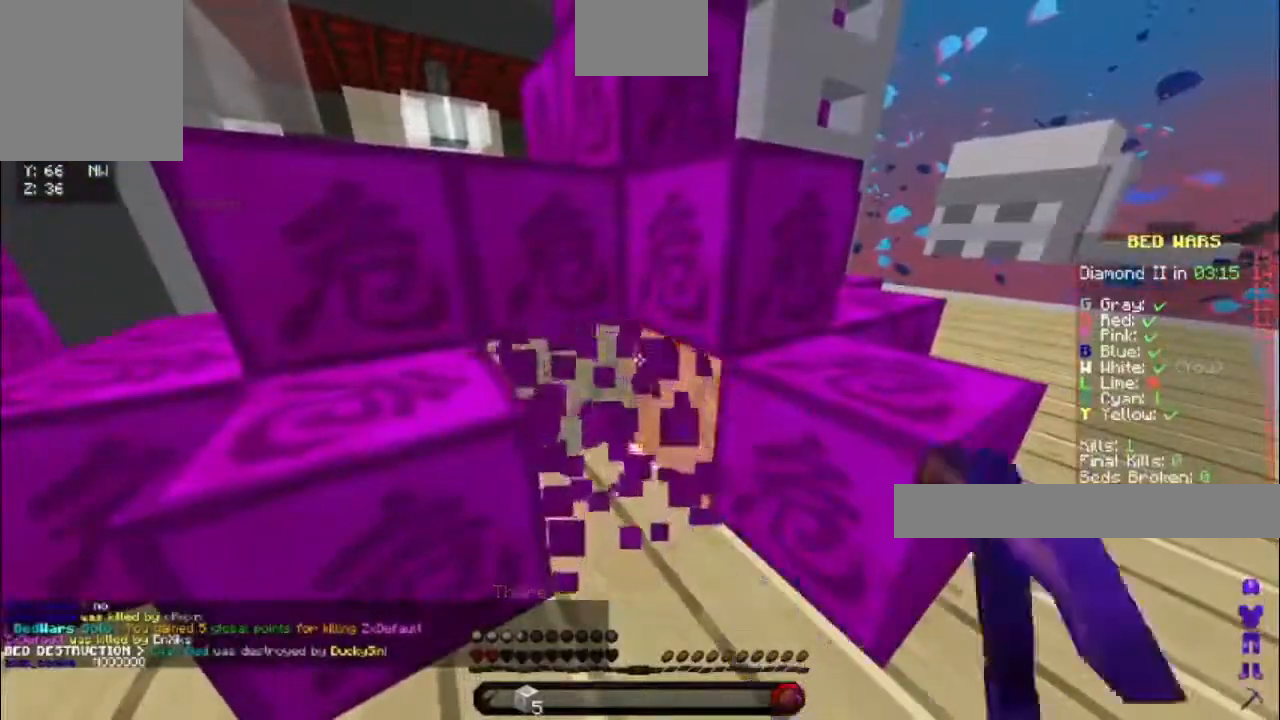
{"keys": [], "events": []}
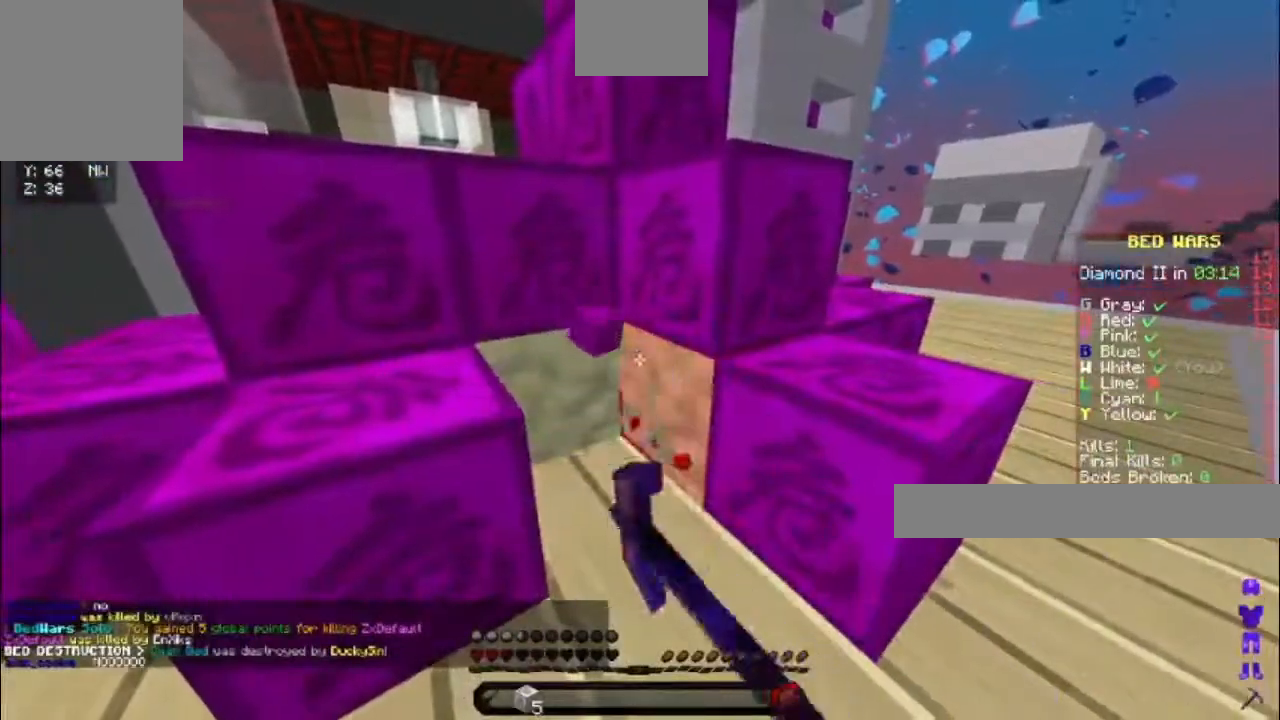
{"keys": [], "events": []}
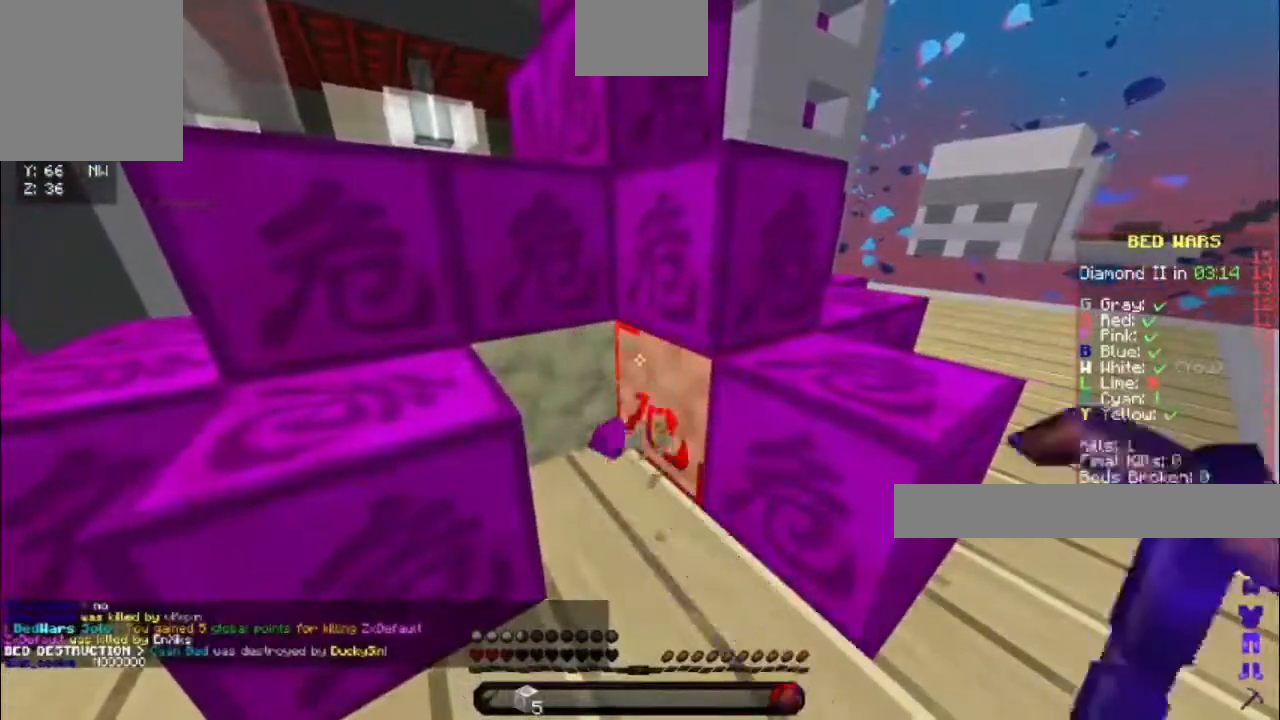
{"keys": [], "events": []}
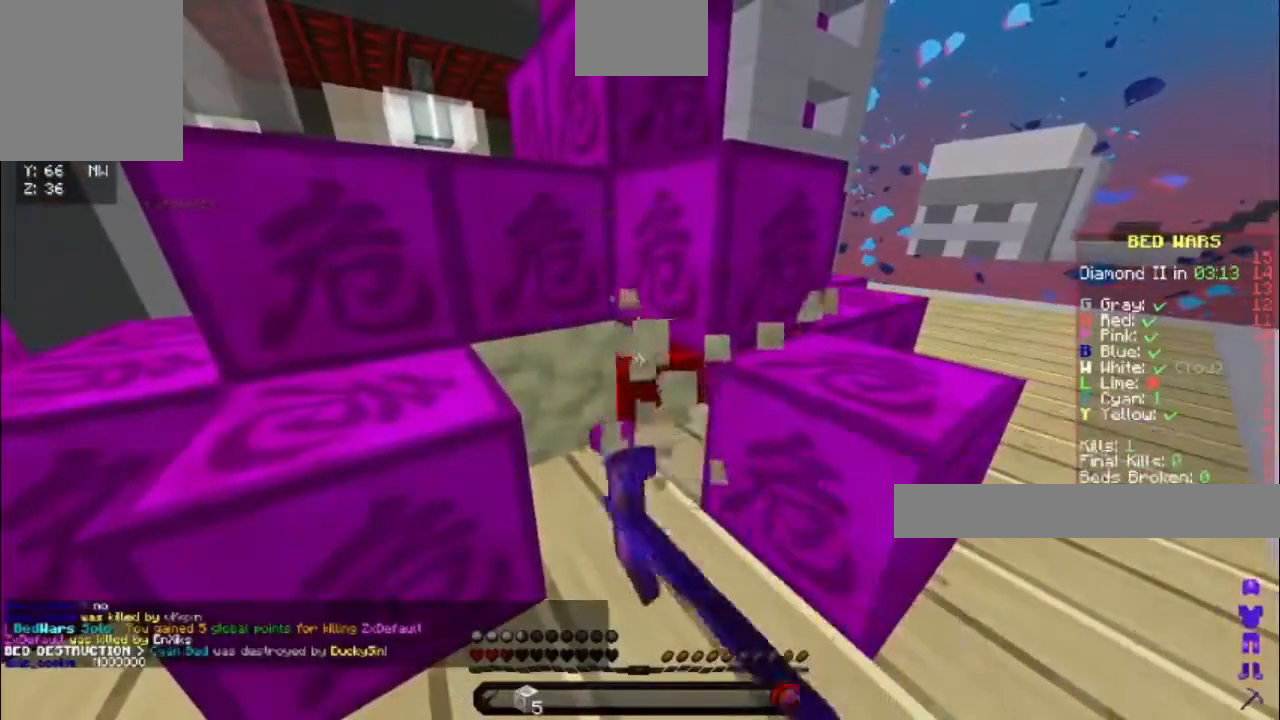
{"keys": [], "events": []}
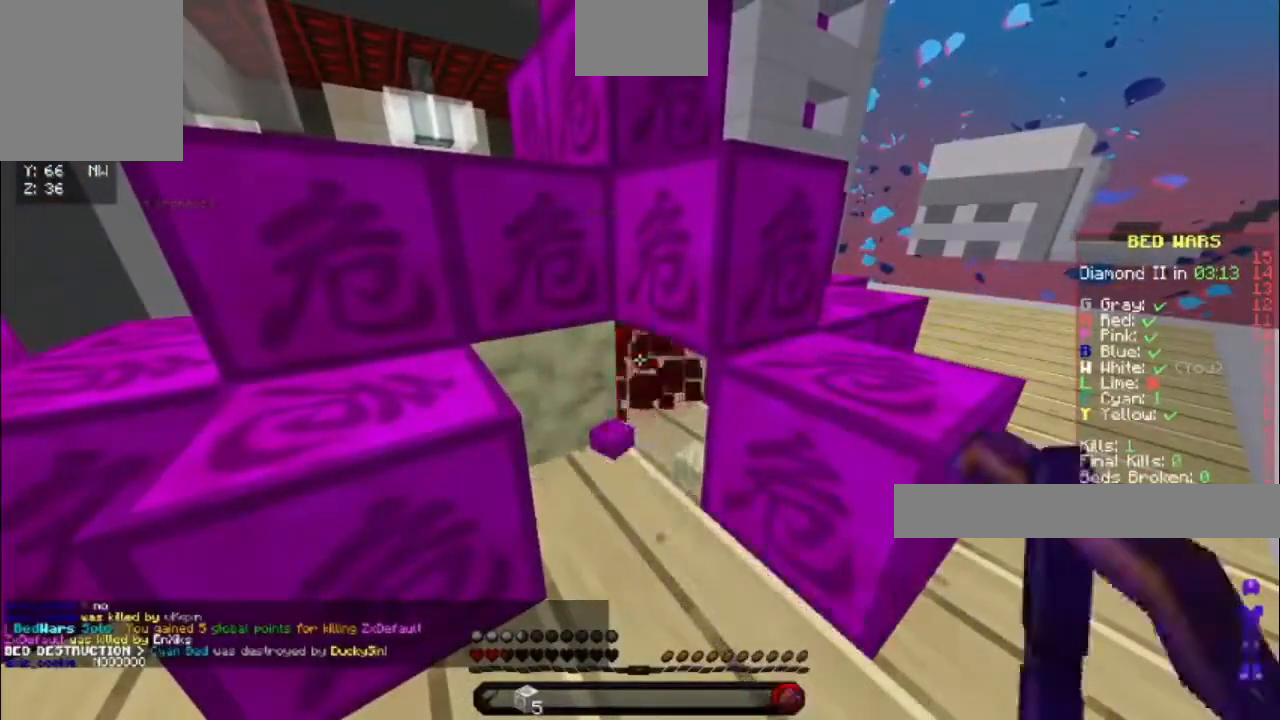
{"keys": ["w"], "events": [[367, "w", "down"]]}
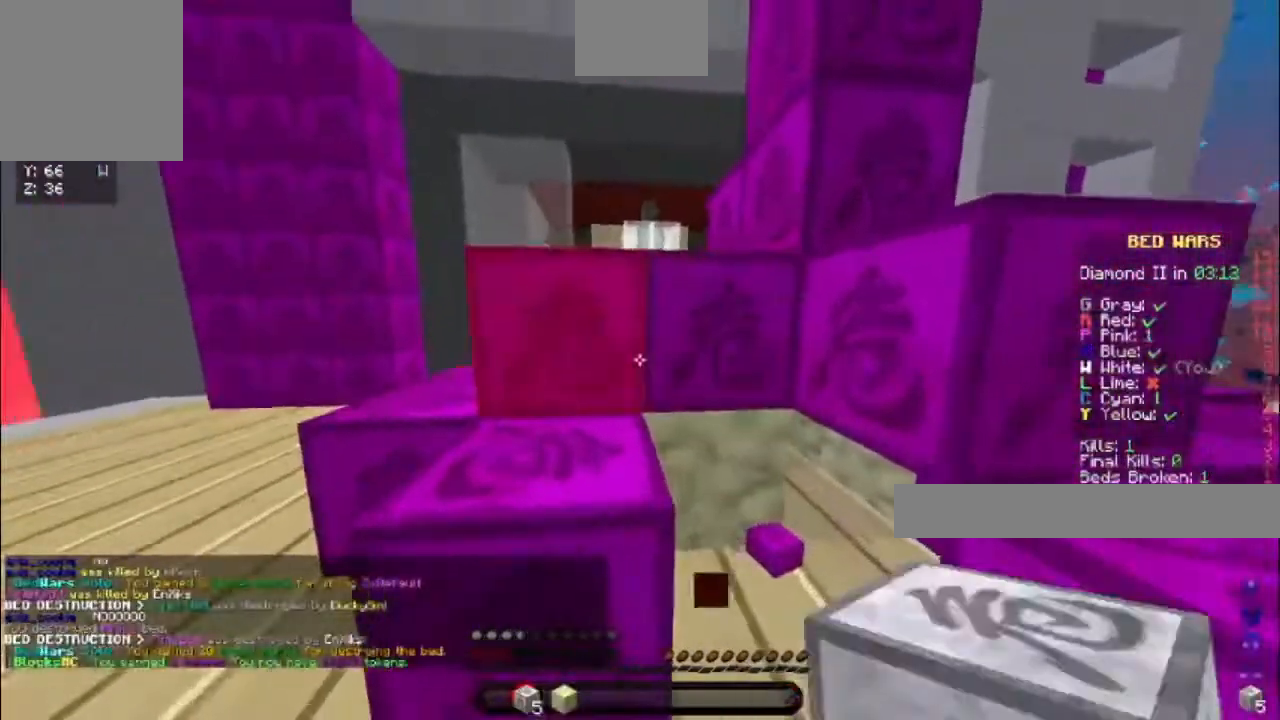
{"keys": ["space", "w"], "events": [[17, "a", "down"], [17, "space", "down"], [233, "space", "up"], [267, "a", "up"], [483, "space", "down"]]}
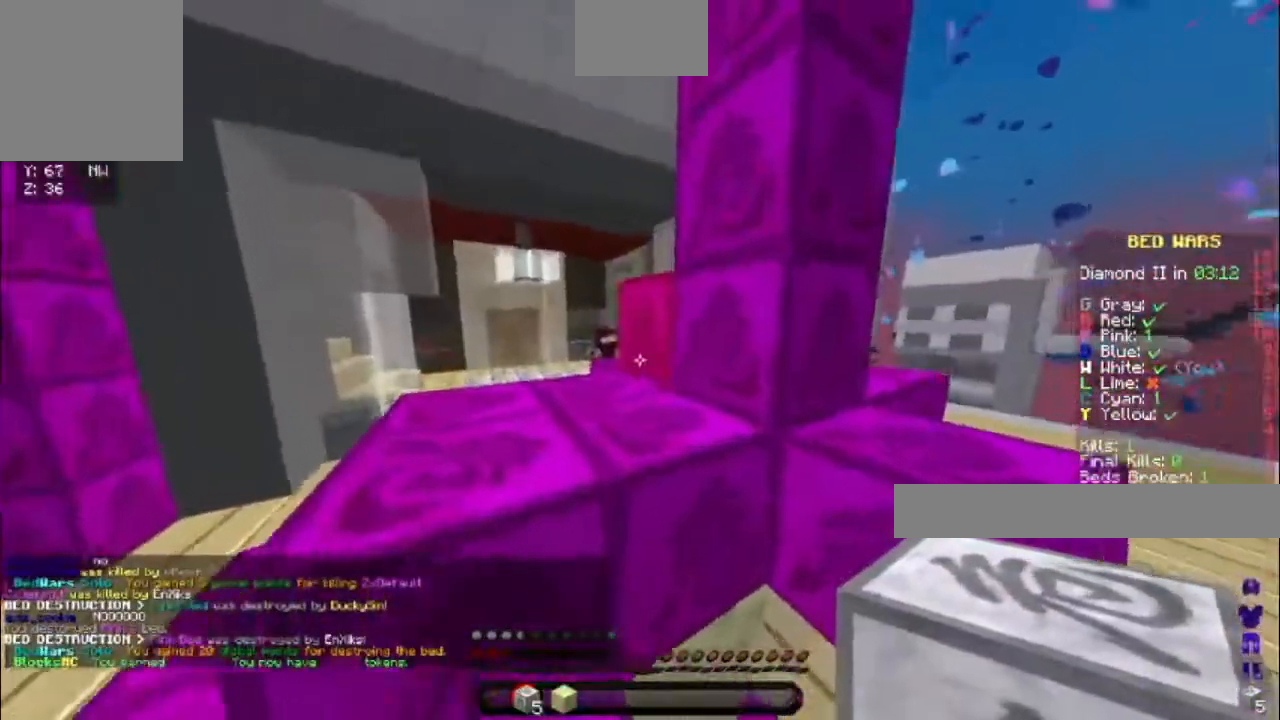
{"keys": ["space"], "events": [[200, "space", "up"], [317, "w", "up"], [417, "space", "down"]]}
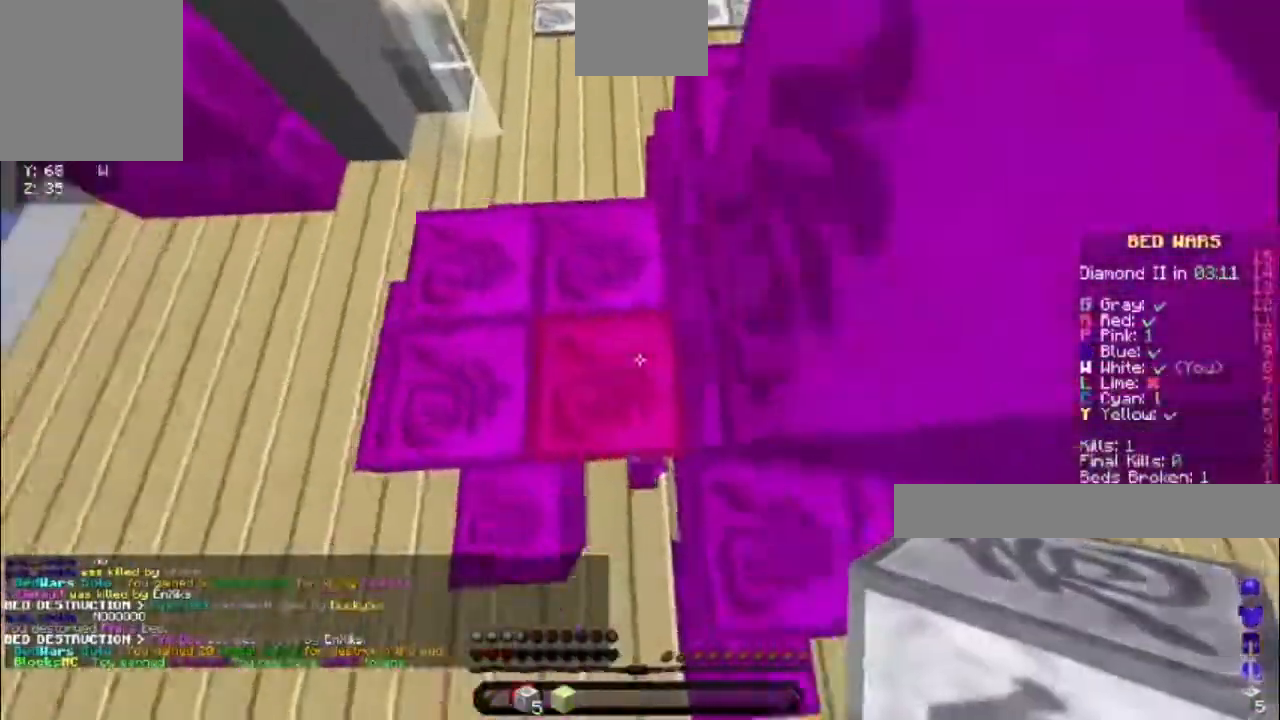
{"keys": ["space"], "events": [[133, "space", "up"], [333, "space", "down"]]}
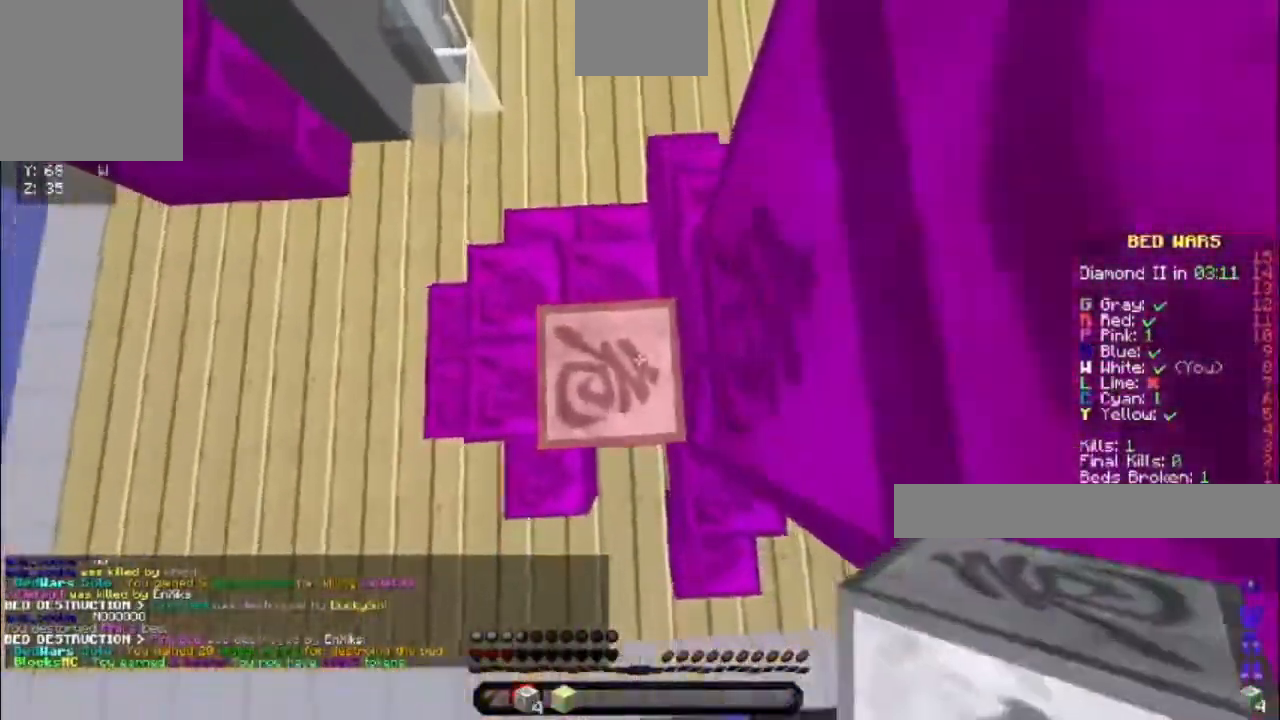
{"keys": ["space"], "events": [[67, "space", "up"], [300, "space", "down"]]}
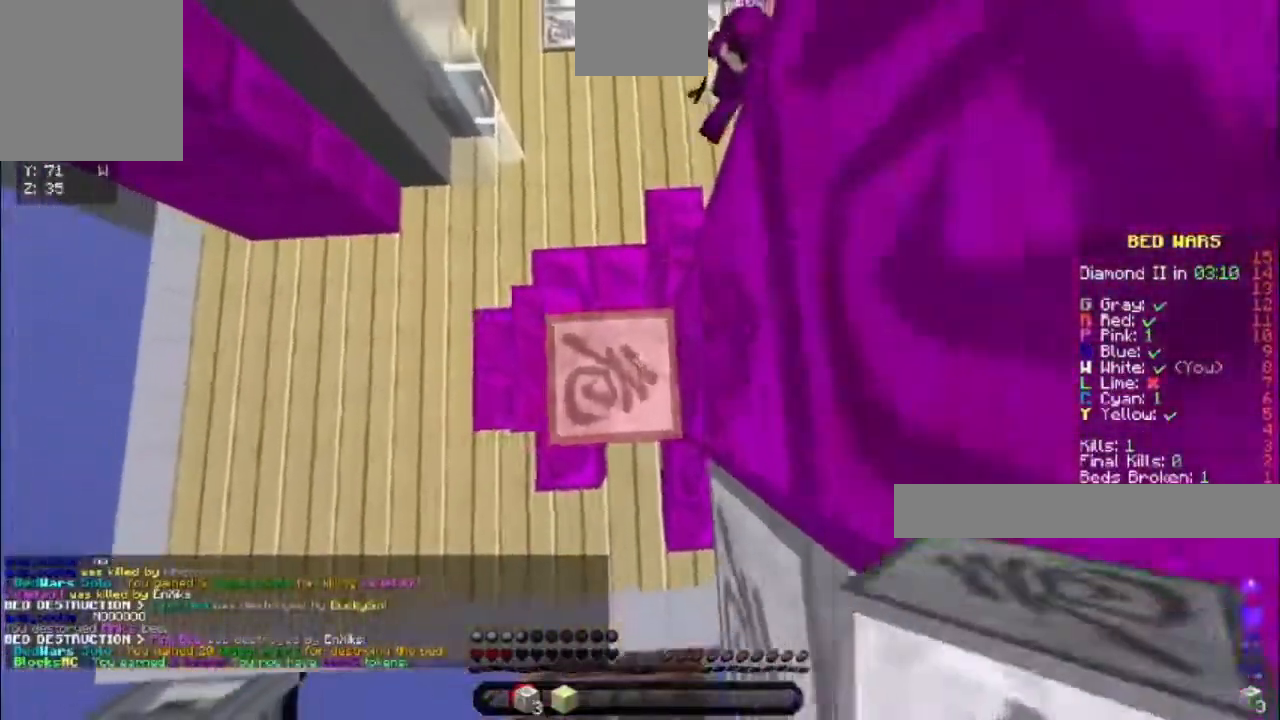
{"keys": [], "events": [[67, "space", "up"], [250, "space", "down"], [500, "space", "up"]]}